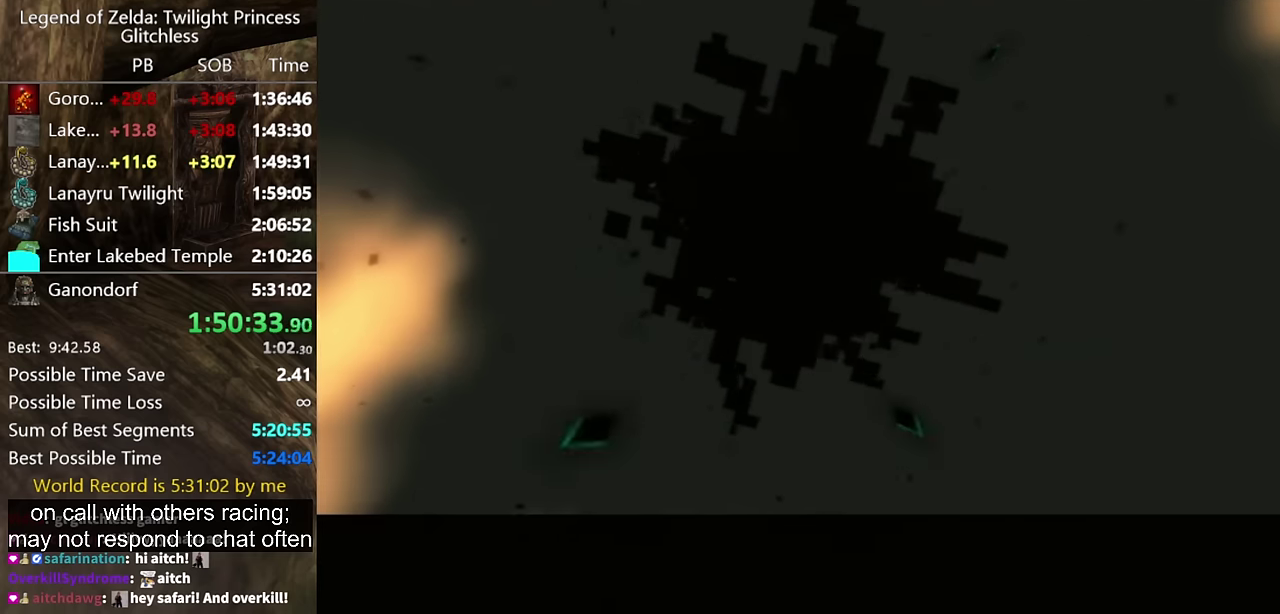
Gameplay with a controller (Nintendo layout); each line is a JSON object with the inputs held at the frame after it. Not read: L2 L3 R1 R2 R3.
{"buttons": [], "left_stick": "up", "right_stick": "center"}
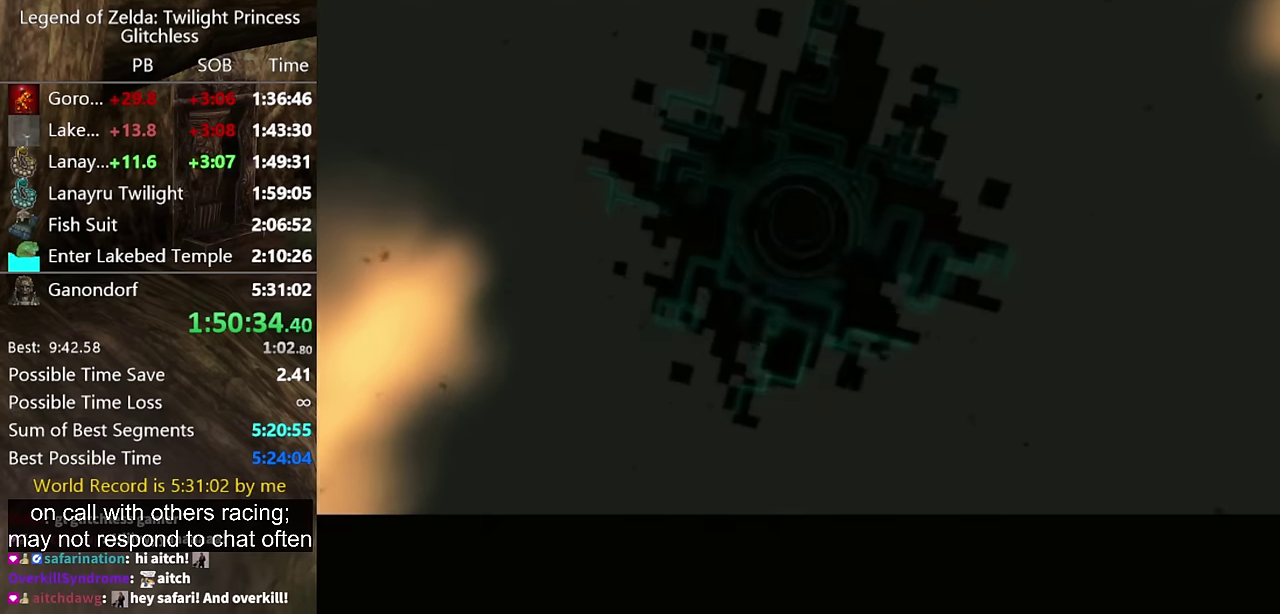
{"buttons": [], "left_stick": "up", "right_stick": "center"}
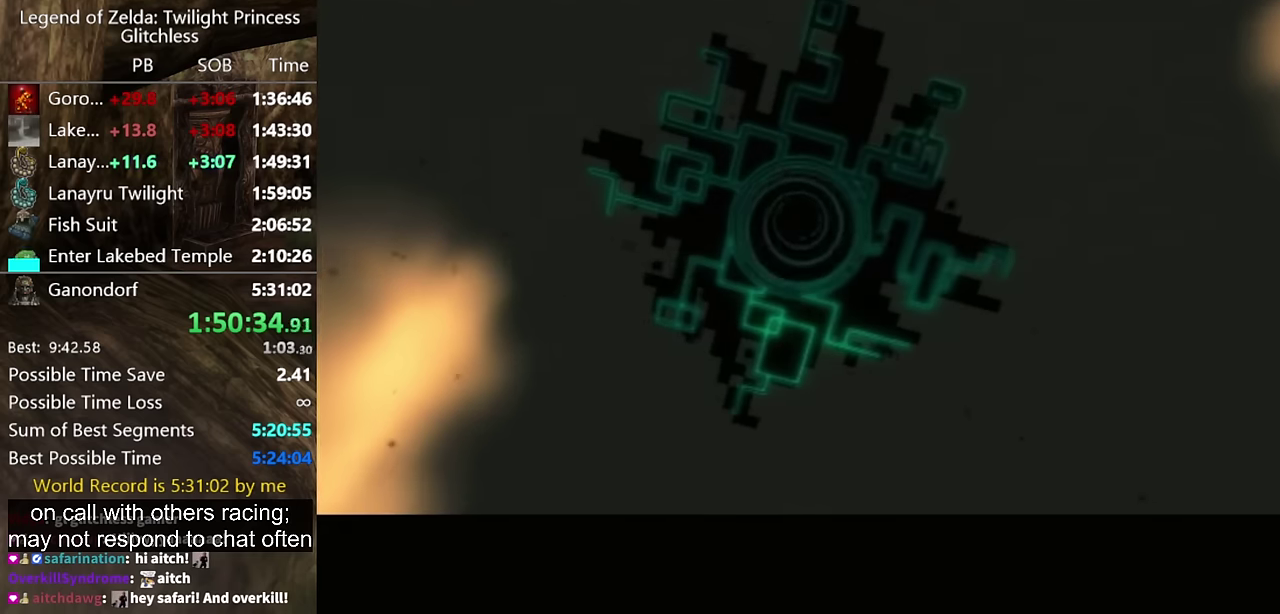
{"buttons": [], "left_stick": "up", "right_stick": "center"}
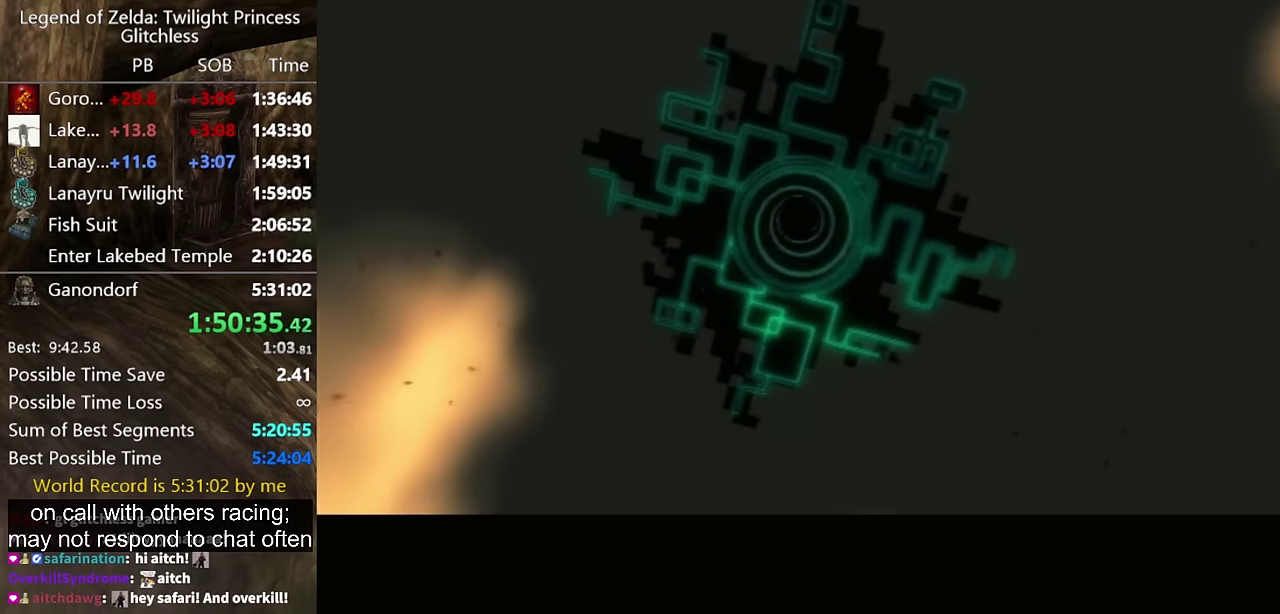
{"buttons": [], "left_stick": "up", "right_stick": "center"}